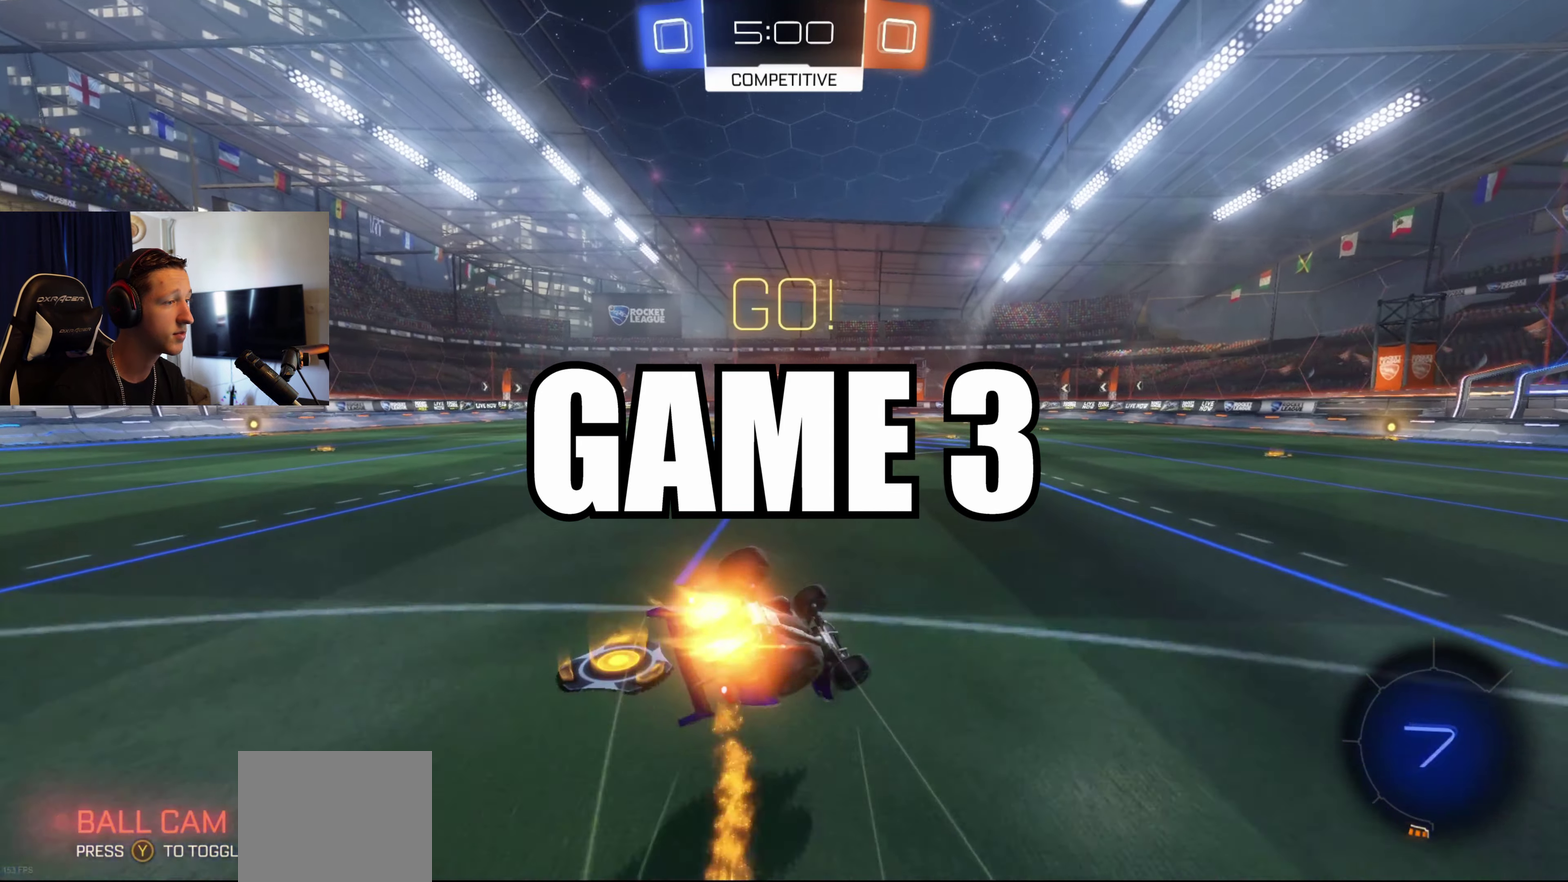
Gameplay with a controller (Xbox layout); each line is a JSON object with the inputs held at the frame after it. "events" lists button and stick changes between this image and that frame as [ms after this image, input, new state], when the widget could be followed in between.
{"buttons": ["B", "R2"], "left_stick": "center", "right_stick": "center", "events": [[501, "L1", "up"], [501, "left_stick", "center"]]}
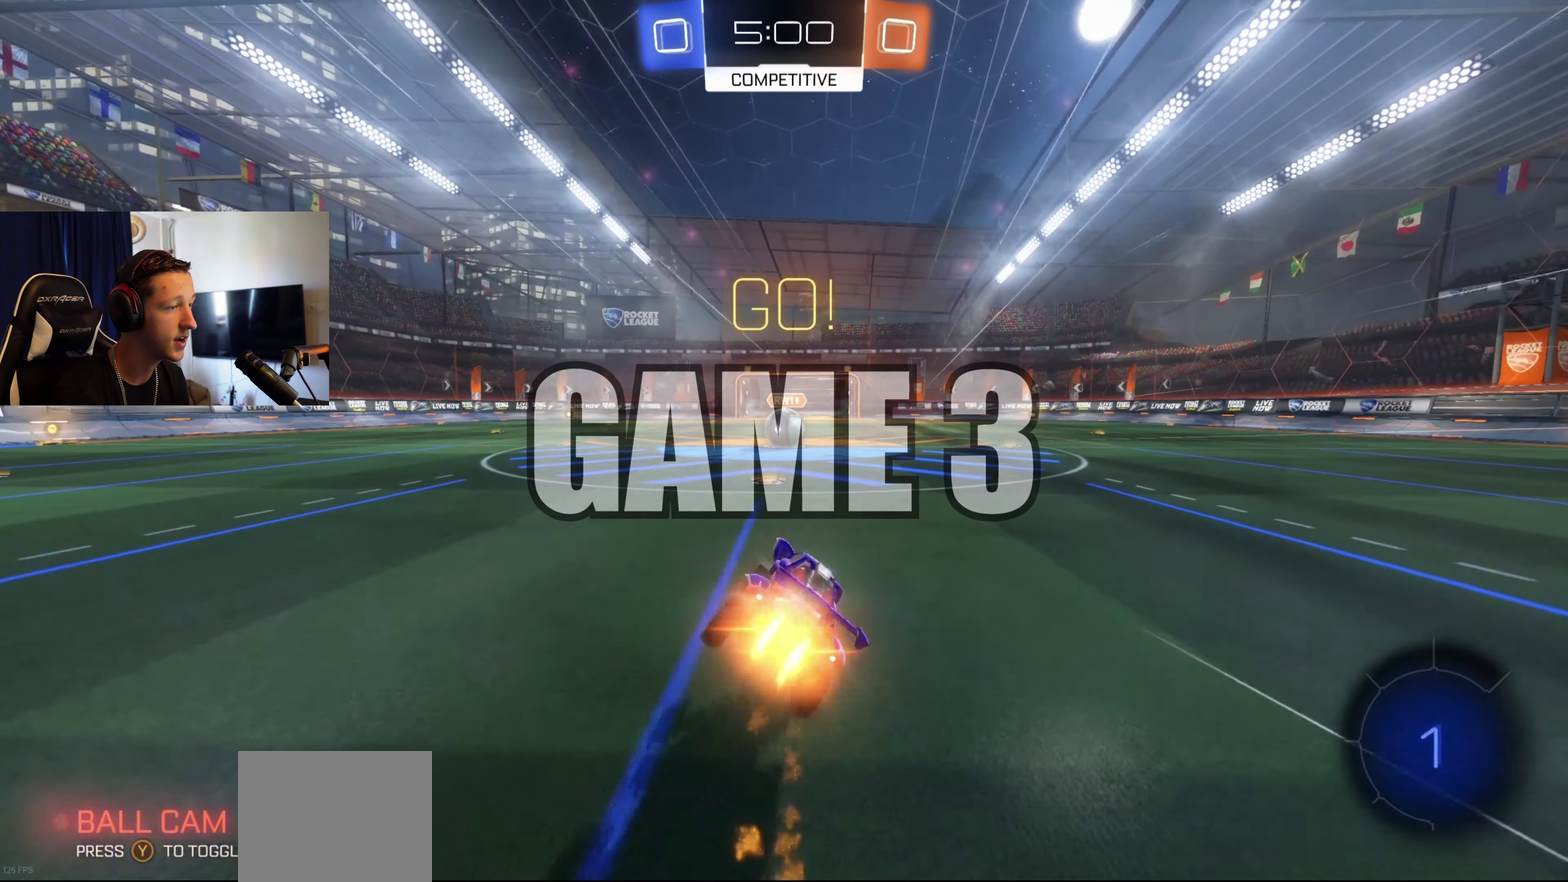
{"buttons": ["R2"], "left_stick": "center", "right_stick": "center", "events": [[66, "B", "up"], [133, "left_stick", "right"], [333, "left_stick", "center"]]}
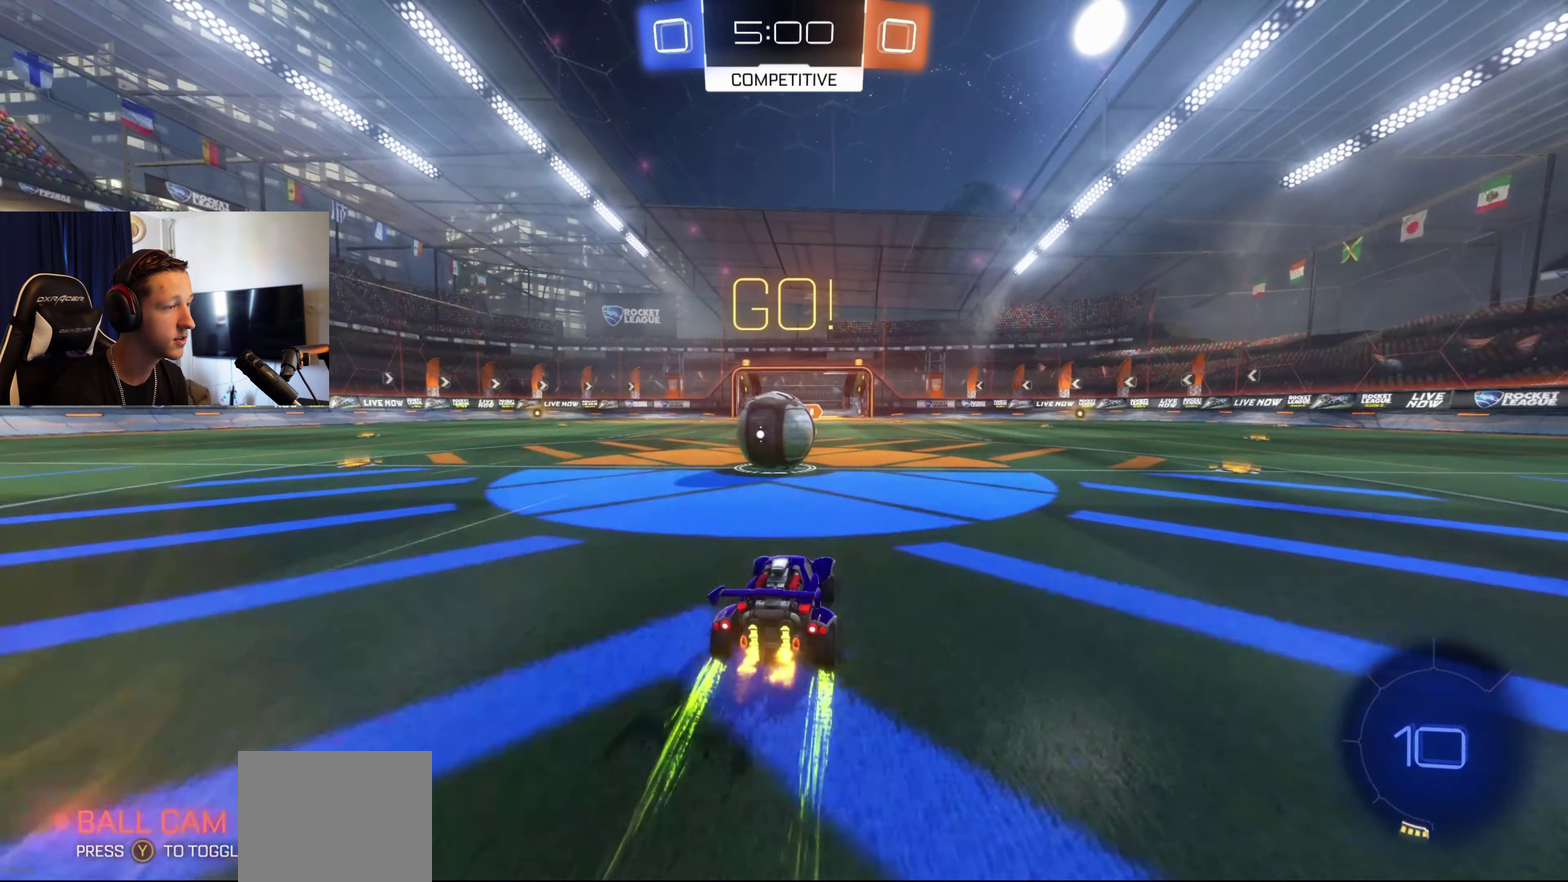
{"buttons": ["L1", "R2"], "left_stick": "left", "right_stick": "center", "events": [[67, "L1", "down"], [67, "left_stick", "left"], [167, "A", "down"], [434, "A", "up"]]}
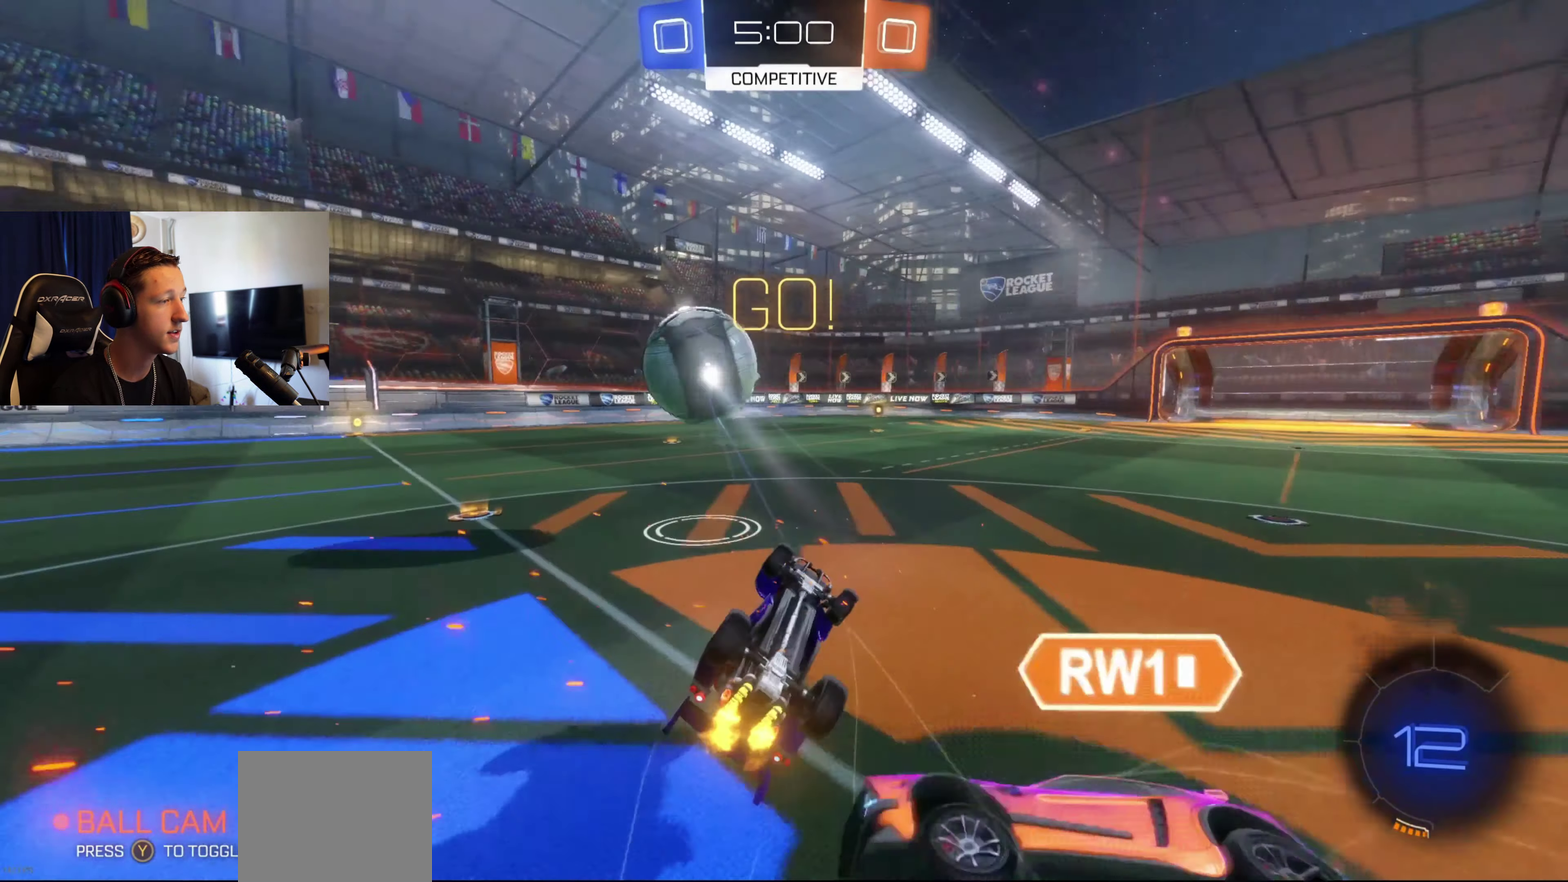
{"buttons": ["R2"], "left_stick": "center", "right_stick": "center", "events": [[200, "L1", "up"], [400, "left_stick", "center"]]}